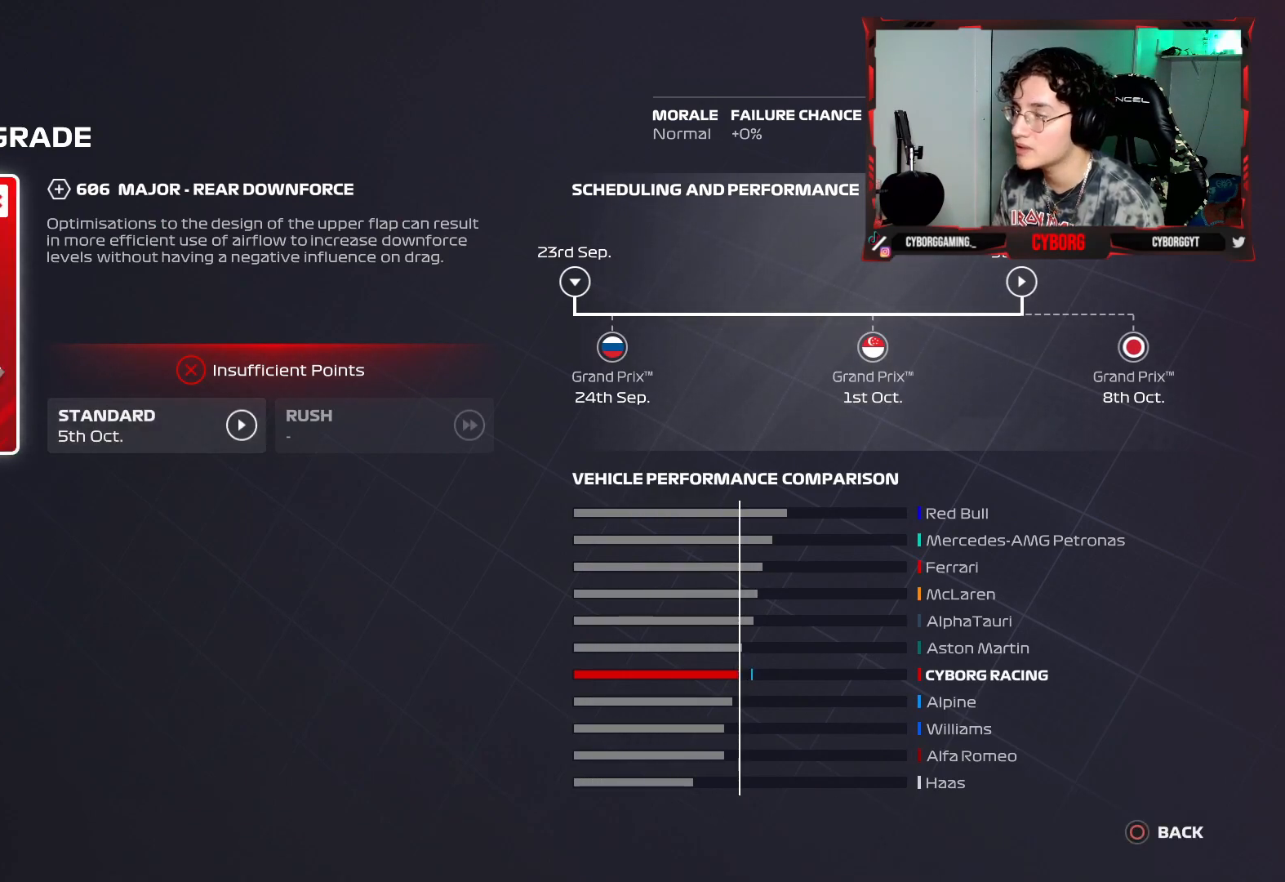
Gameplay with a controller (PlayStation layout); each line is a JSON object with the inputs held at the frame after it. "events" lists button and stick changes between this image and that frame as [ms after this image, input, new state], when the widget could be followed in between.
{"buttons": [], "left_stick": "center", "right_stick": "center", "events": [[67, "DPAD_DOWN", "up"]]}
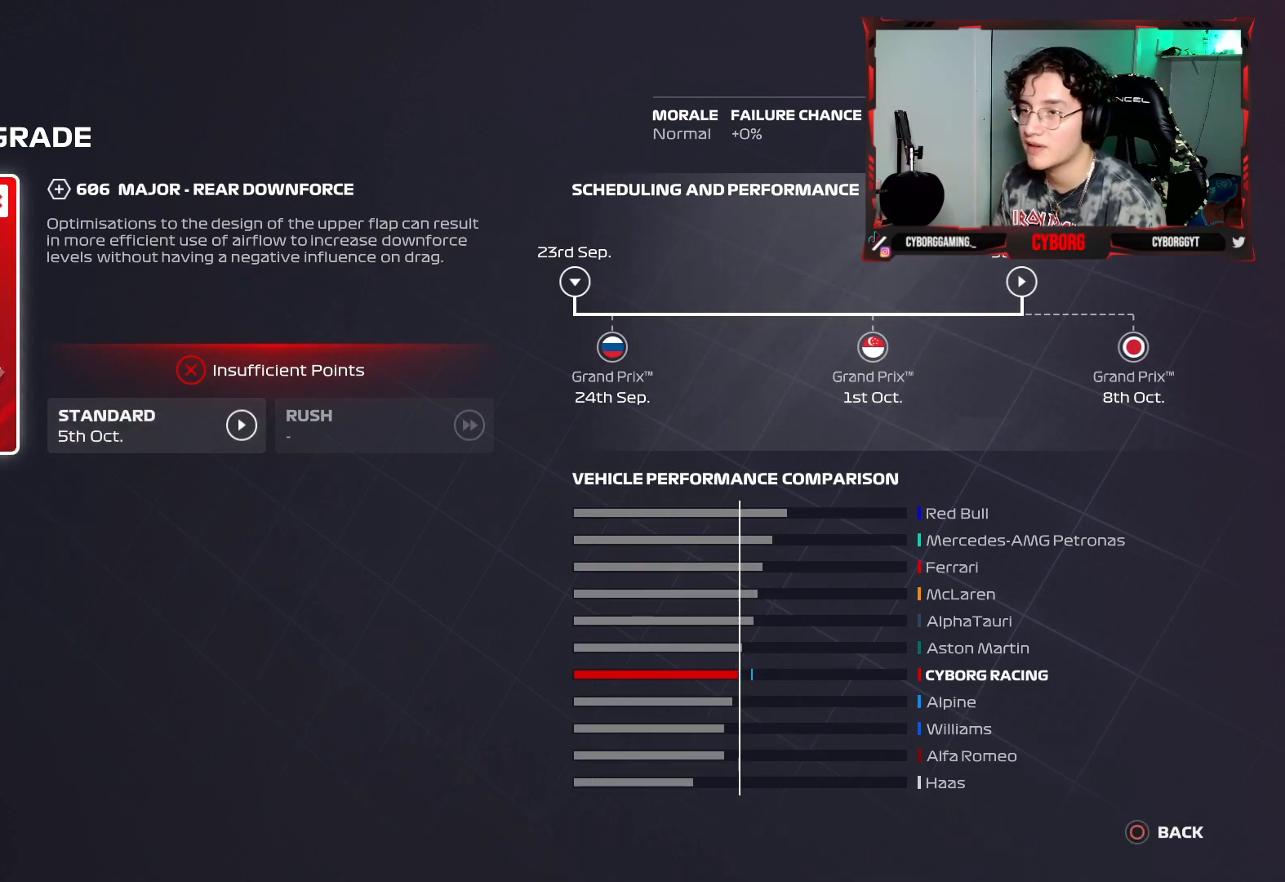
{"buttons": [], "left_stick": "center", "right_stick": "center", "events": [[117, "CIRCLE", "down"], [317, "CIRCLE", "up"]]}
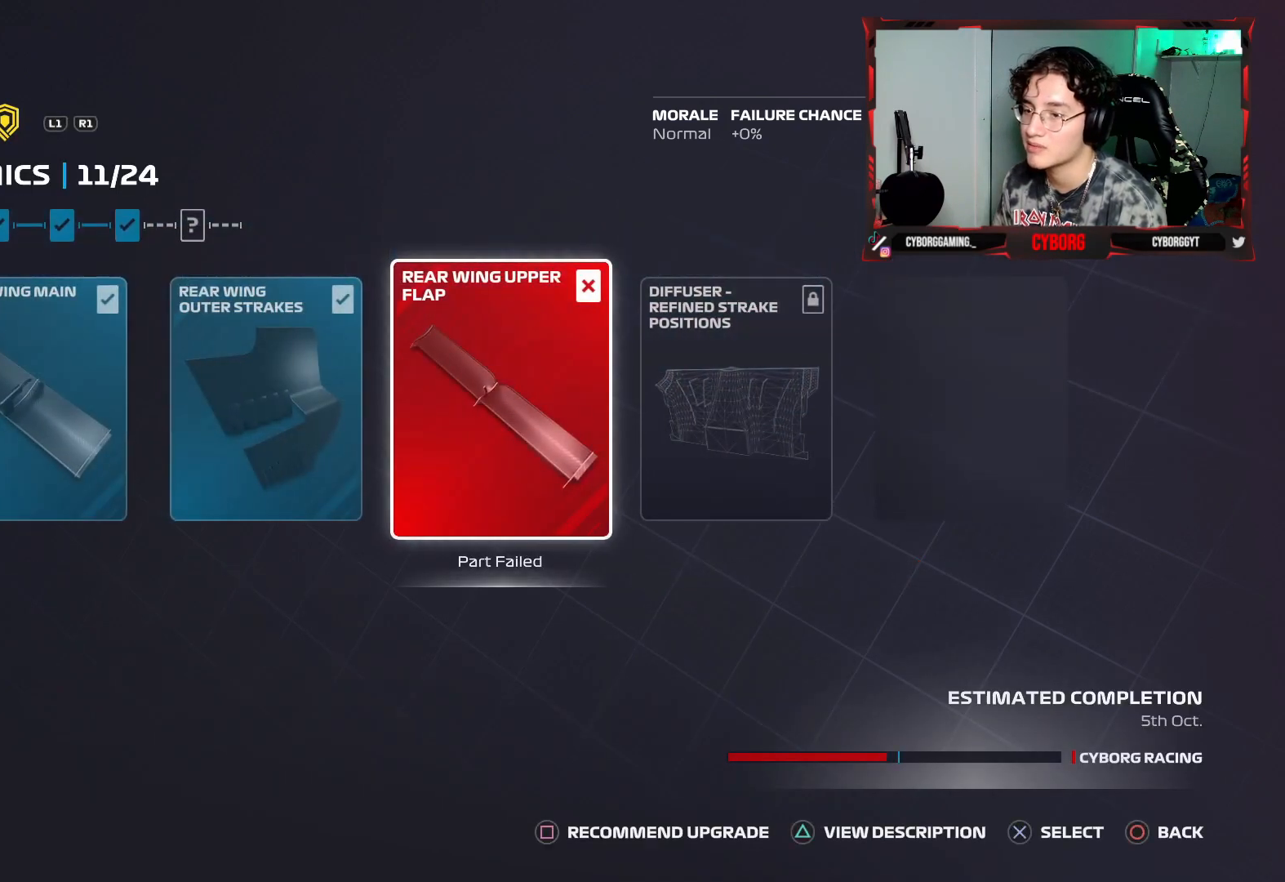
{"buttons": [], "left_stick": "center", "right_stick": "center", "events": [[283, "DPAD_LEFT", "down"], [367, "DPAD_LEFT", "up"]]}
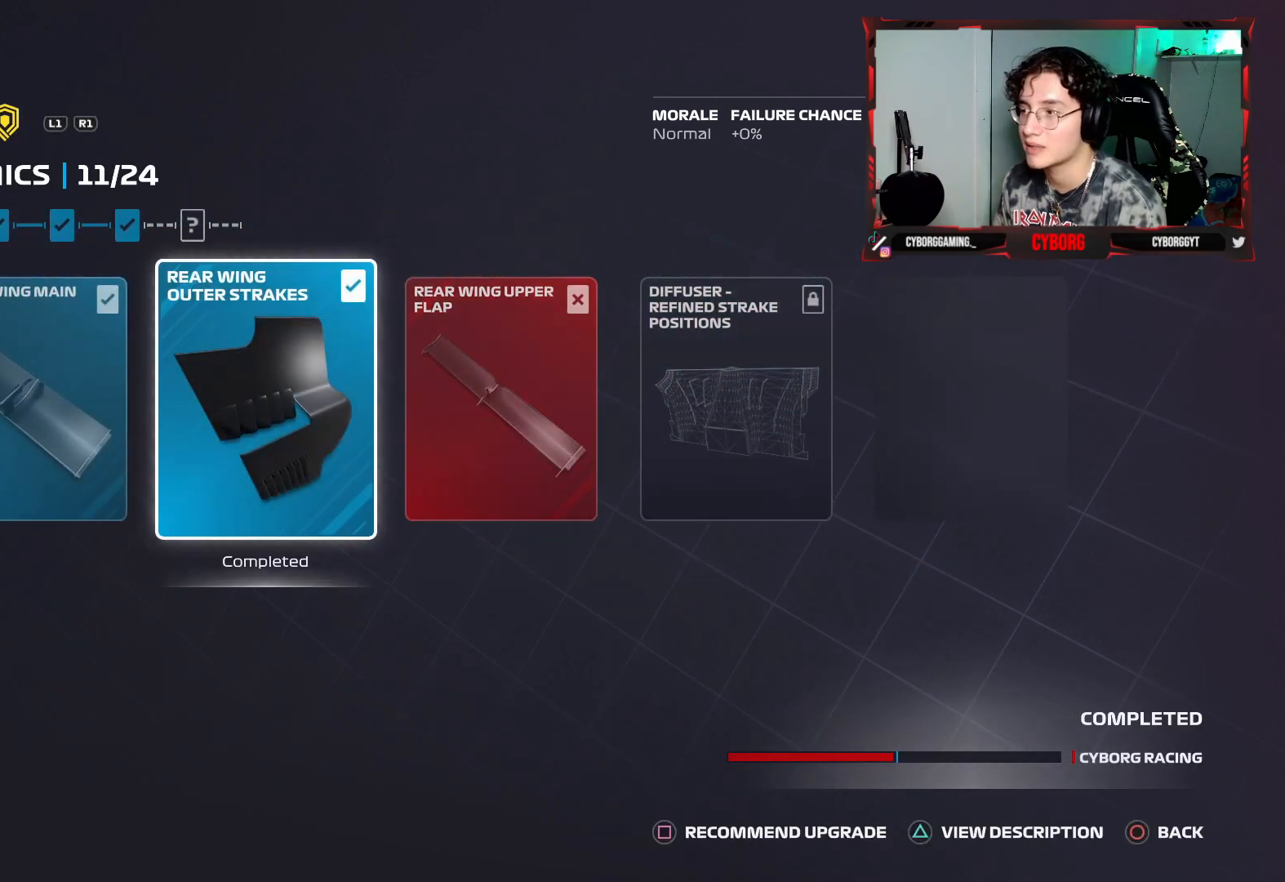
{"buttons": [], "left_stick": "center", "right_stick": "center", "events": [[67, "DPAD_RIGHT", "down"], [183, "DPAD_RIGHT", "up"]]}
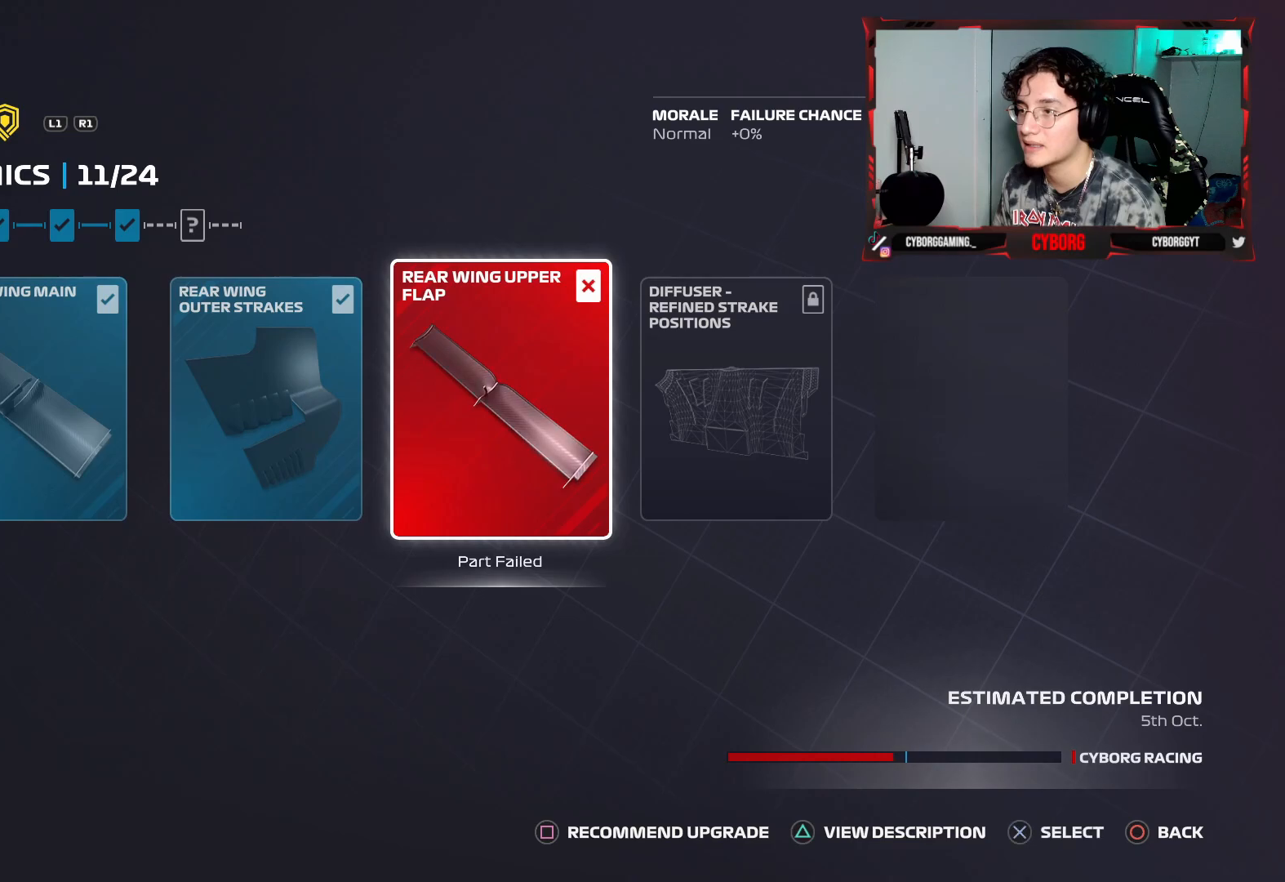
{"buttons": [], "left_stick": "center", "right_stick": "center", "events": [[50, "DPAD_LEFT", "down"], [183, "DPAD_LEFT", "up"], [317, "DPAD_LEFT", "down"], [417, "DPAD_LEFT", "up"]]}
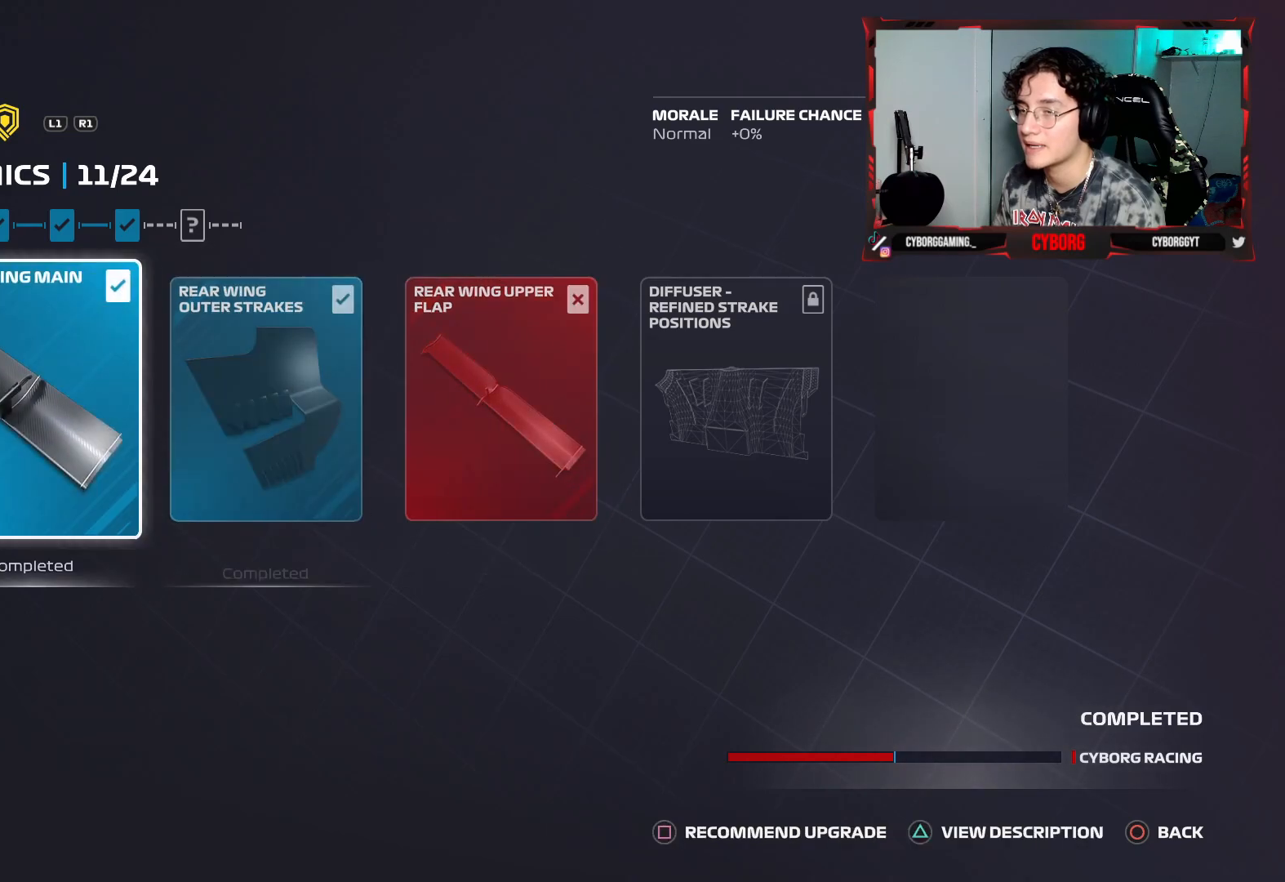
{"buttons": [], "left_stick": "center", "right_stick": "center", "events": []}
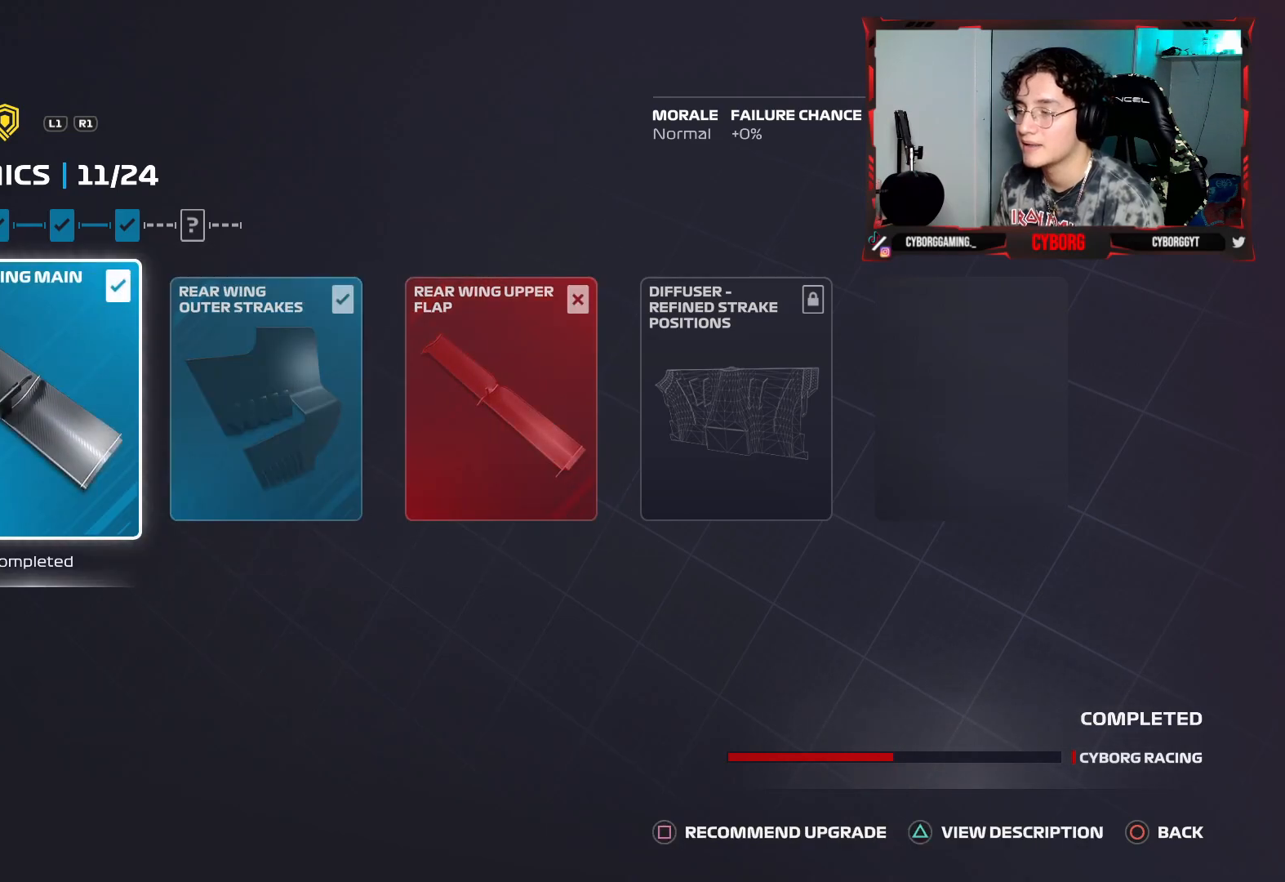
{"buttons": ["DPAD_RIGHT"], "left_stick": "center", "right_stick": "center", "events": [[150, "DPAD_RIGHT", "down"], [300, "DPAD_RIGHT", "up"], [400, "DPAD_RIGHT", "down"]]}
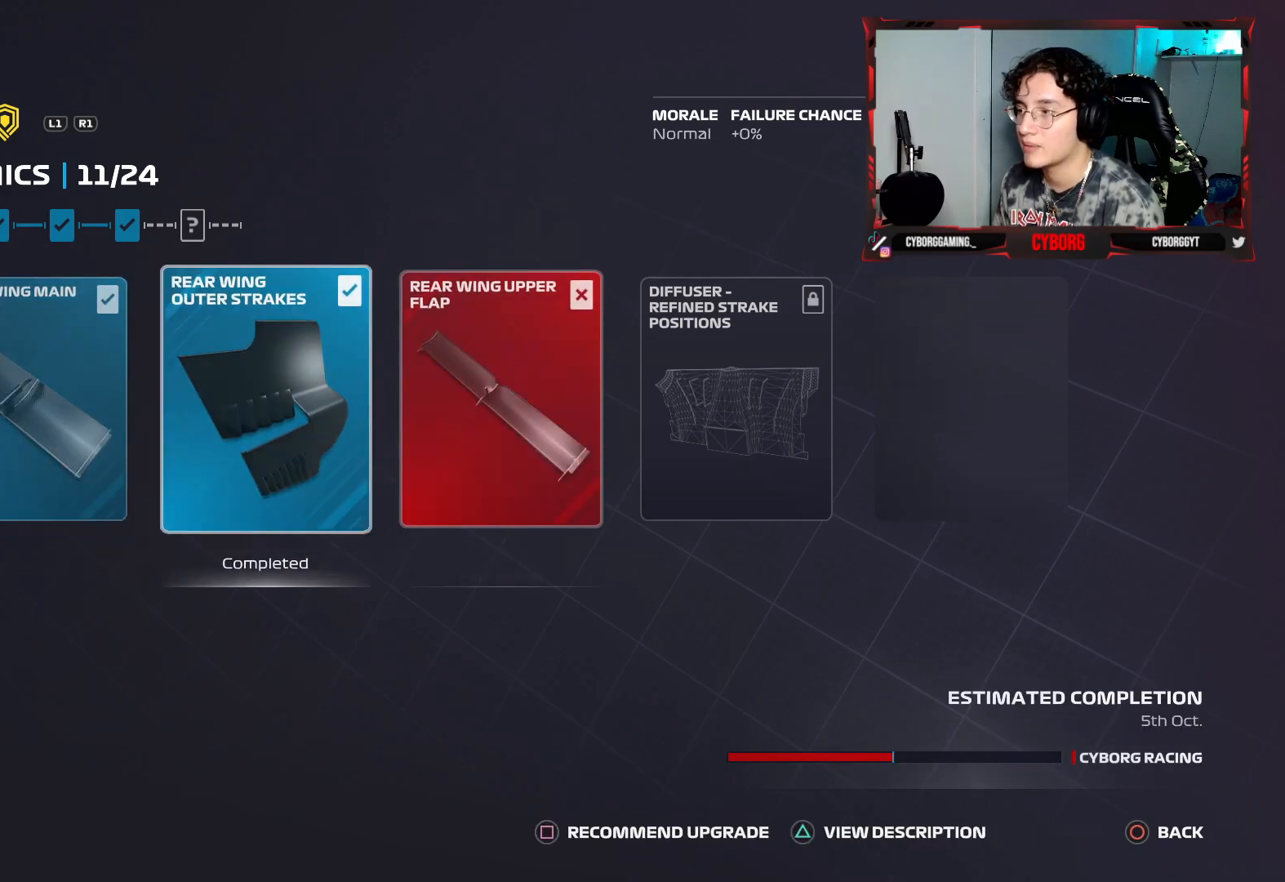
{"buttons": [], "left_stick": "center", "right_stick": "center", "events": [[17, "DPAD_RIGHT", "up"]]}
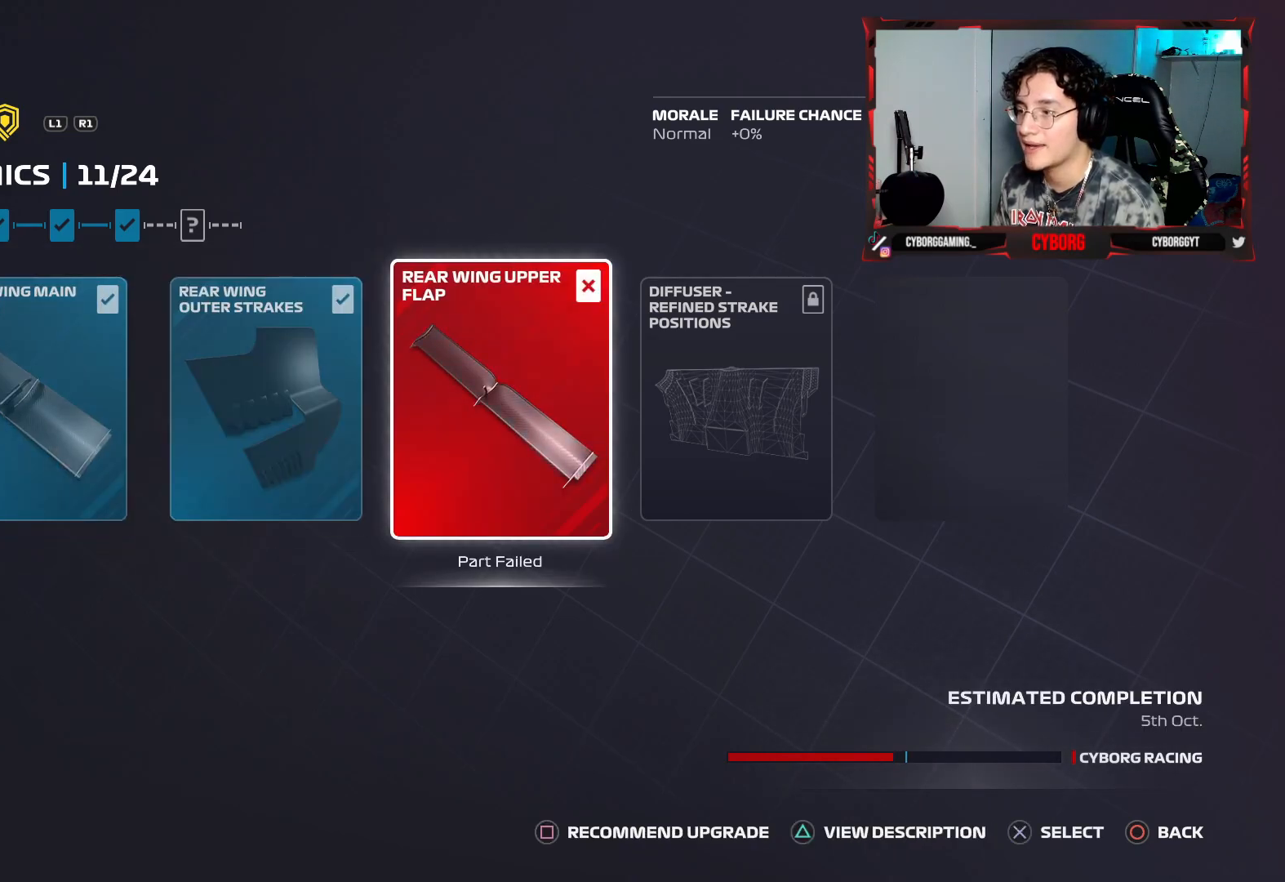
{"buttons": ["CIRCLE"], "left_stick": "center", "right_stick": "center", "events": [[400, "CIRCLE", "down"]]}
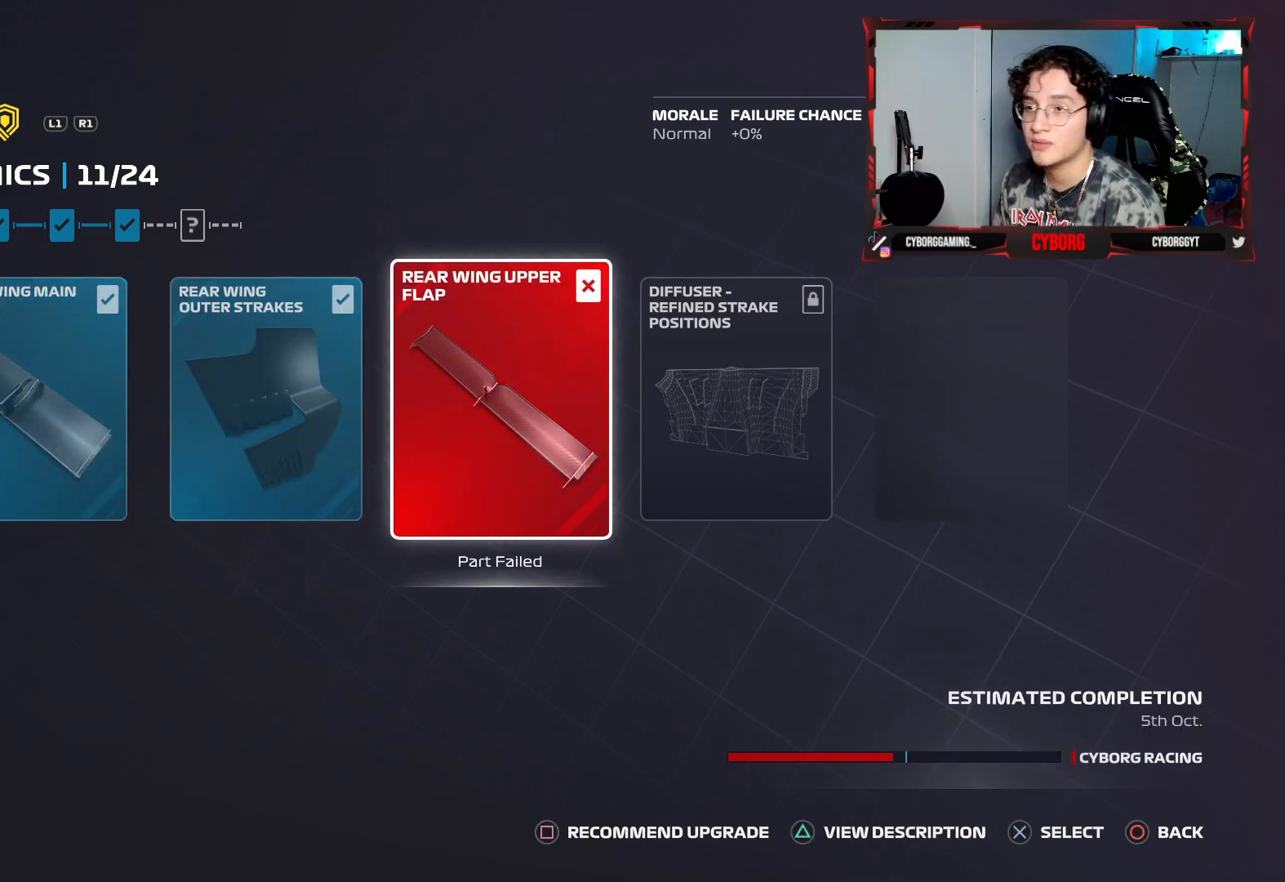
{"buttons": [], "left_stick": "center", "right_stick": "center", "events": [[33, "CIRCLE", "up"]]}
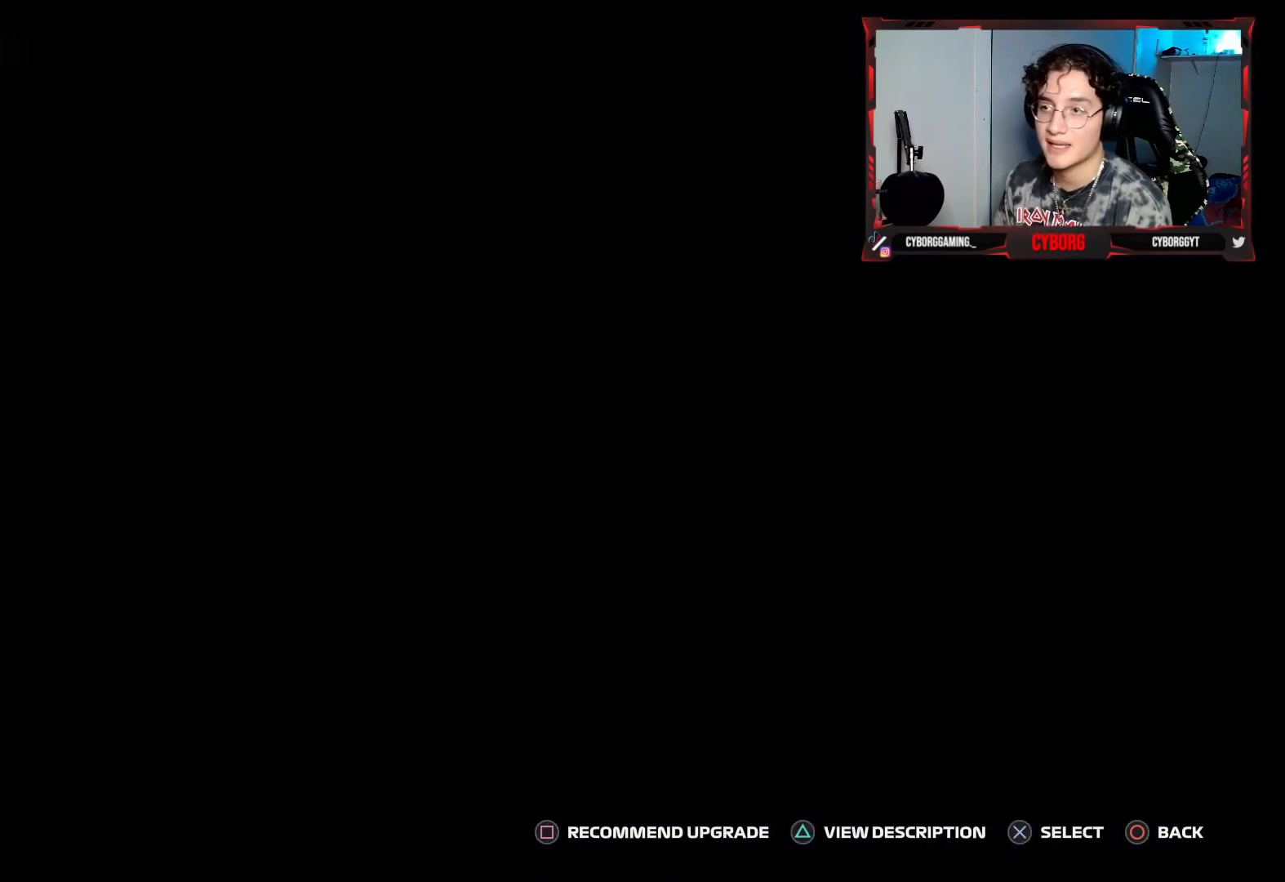
{"buttons": [], "left_stick": "center", "right_stick": "center", "events": []}
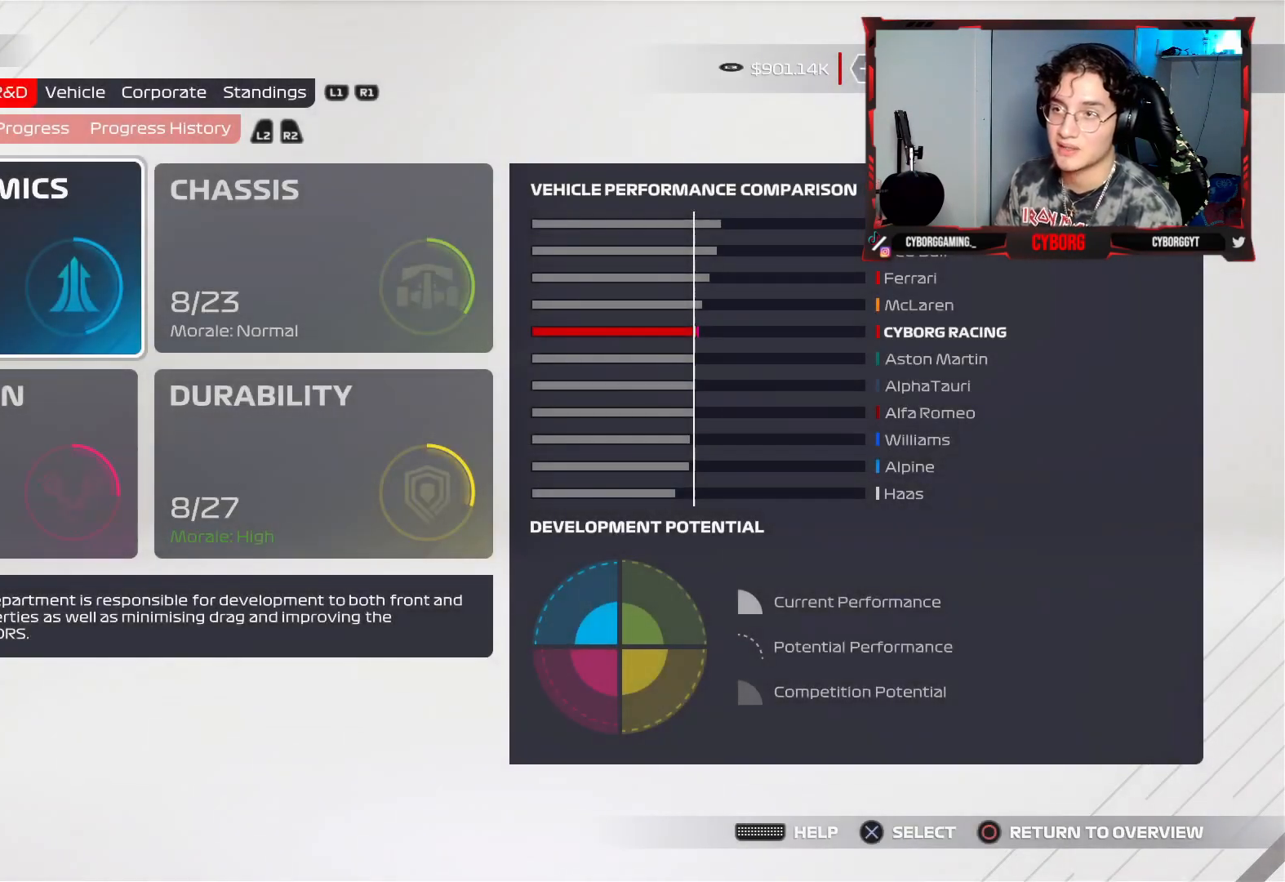
{"buttons": ["L1"], "left_stick": "center", "right_stick": "center", "events": [[283, "L1", "down"], [383, "L1", "up"], [483, "L1", "down"]]}
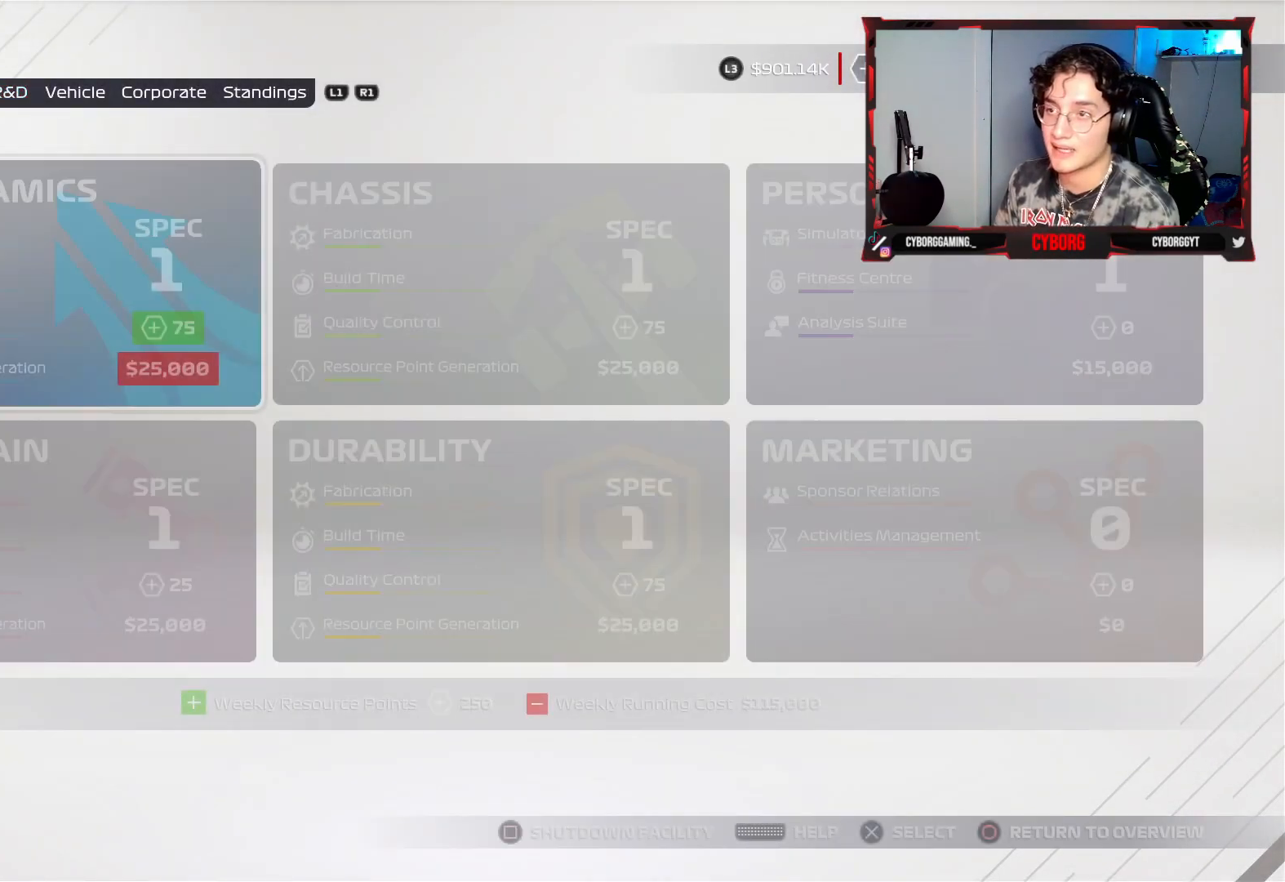
{"buttons": [], "left_stick": "center", "right_stick": "center", "events": [[67, "L1", "up"]]}
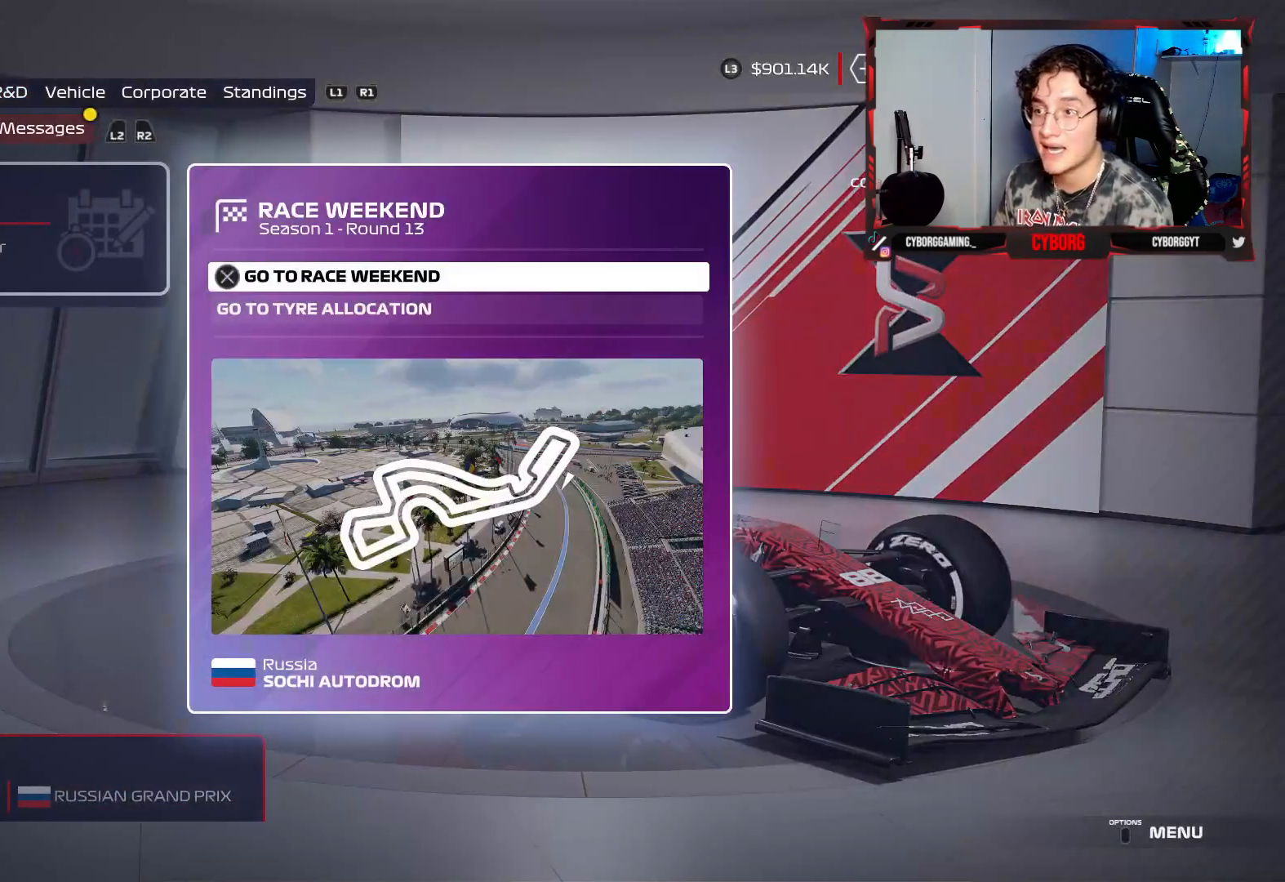
{"buttons": [], "left_stick": "center", "right_stick": "center", "events": []}
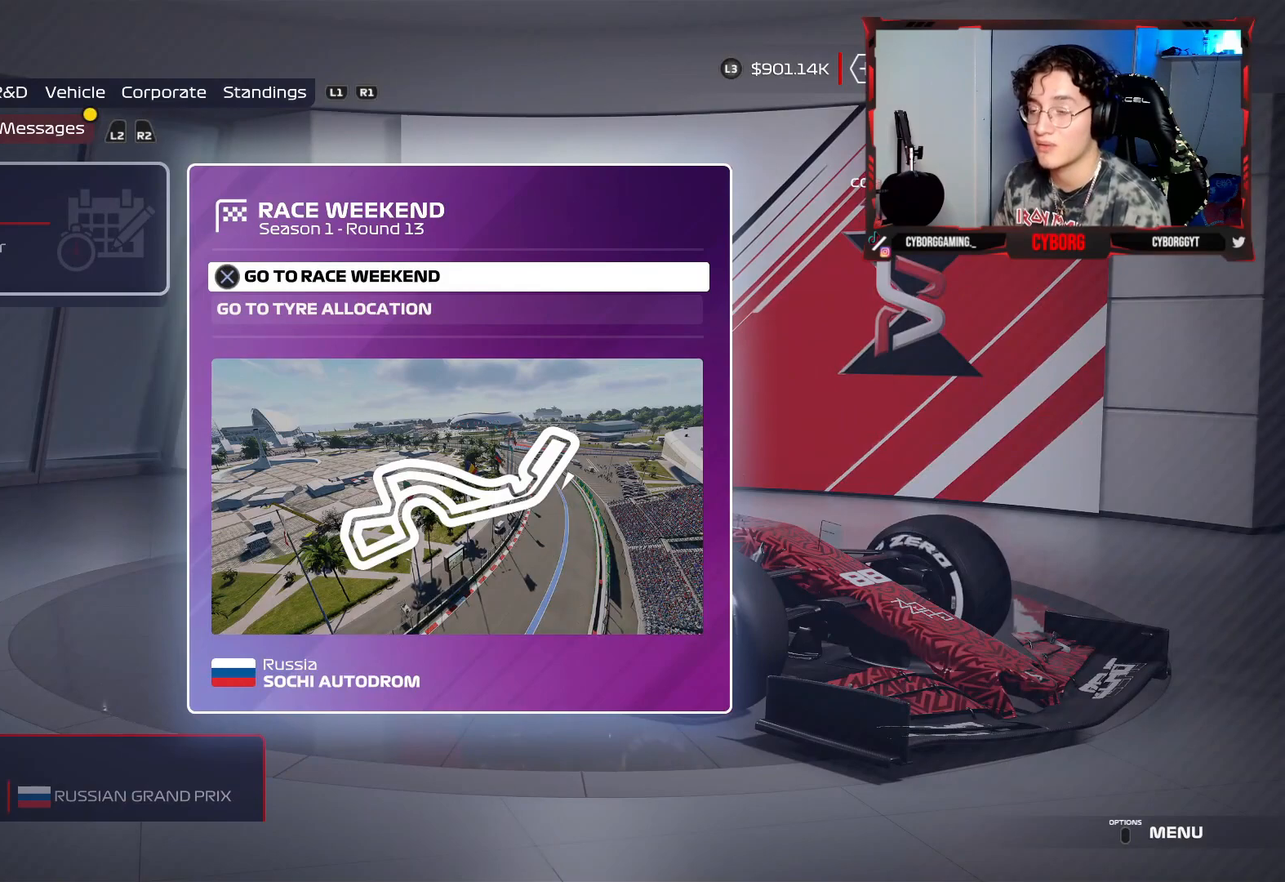
{"buttons": [], "left_stick": "center", "right_stick": "center", "events": []}
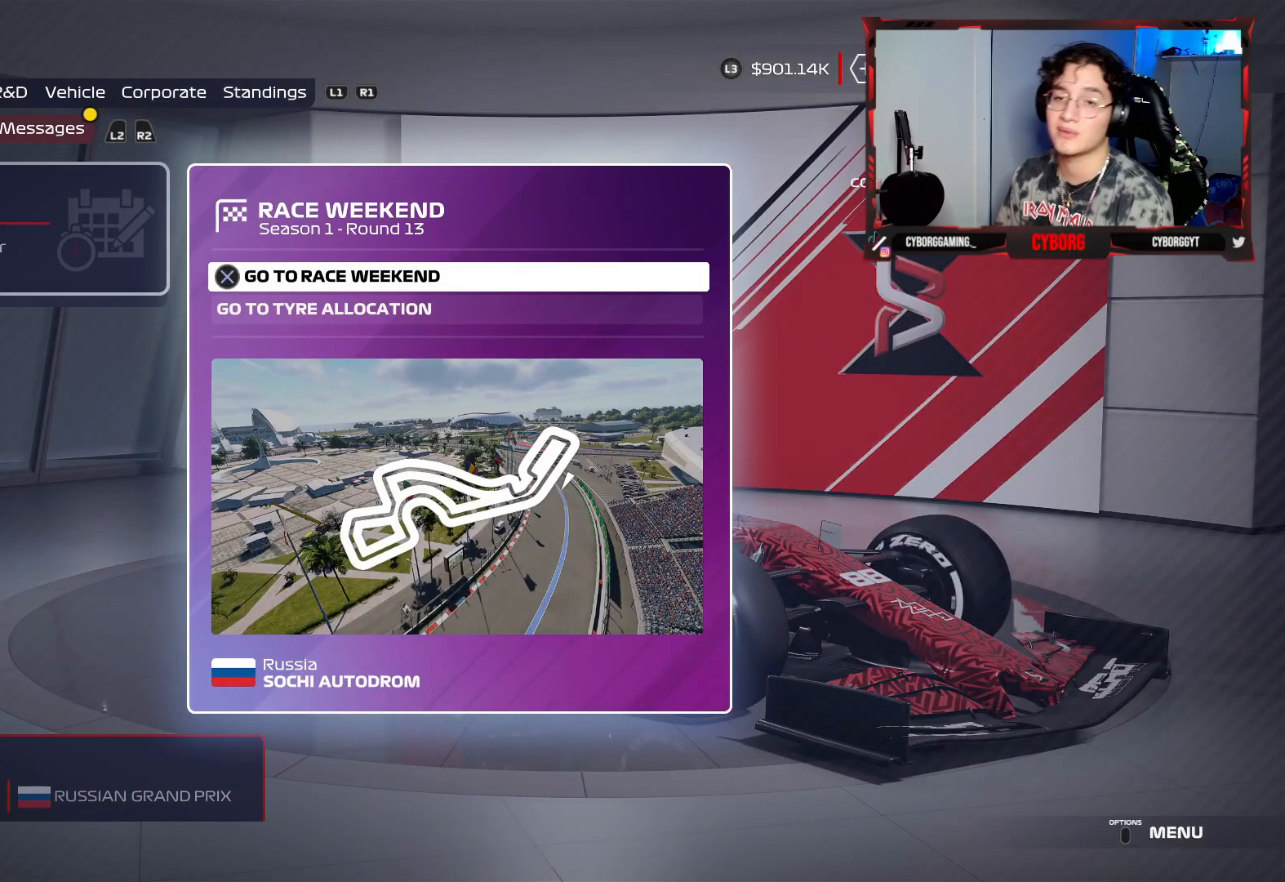
{"buttons": [], "left_stick": "center", "right_stick": "center", "events": []}
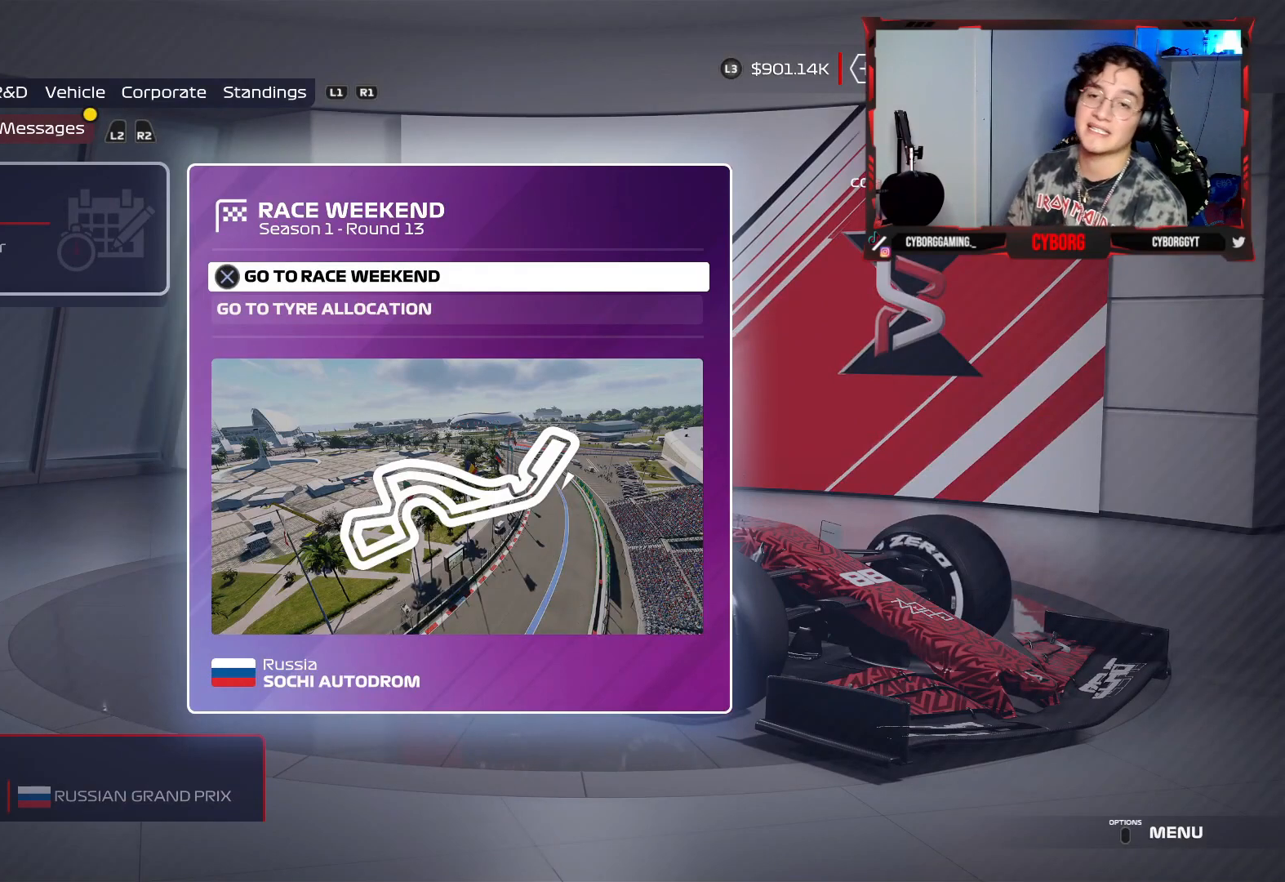
{"buttons": [], "left_stick": "center", "right_stick": "center", "events": []}
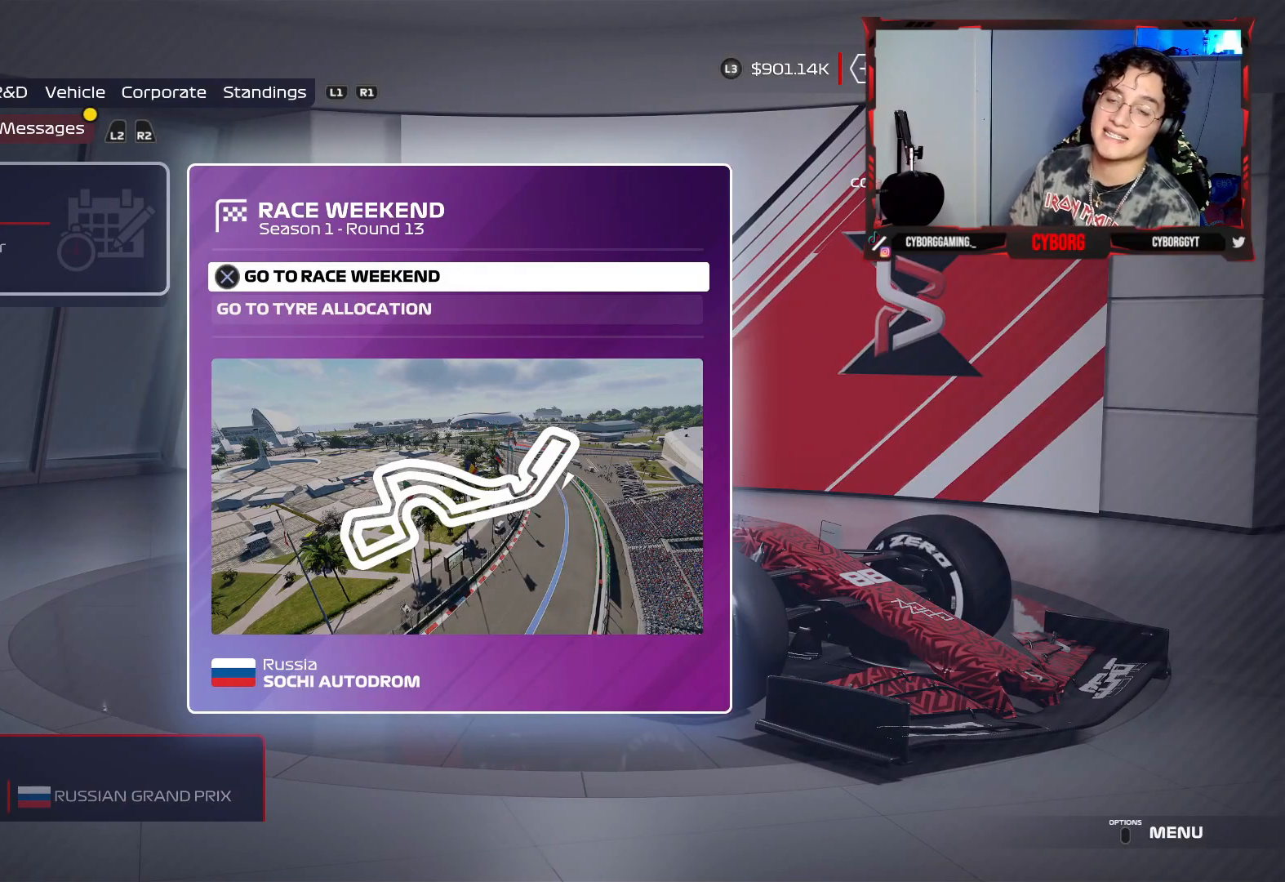
{"buttons": [], "left_stick": "center", "right_stick": "center", "events": []}
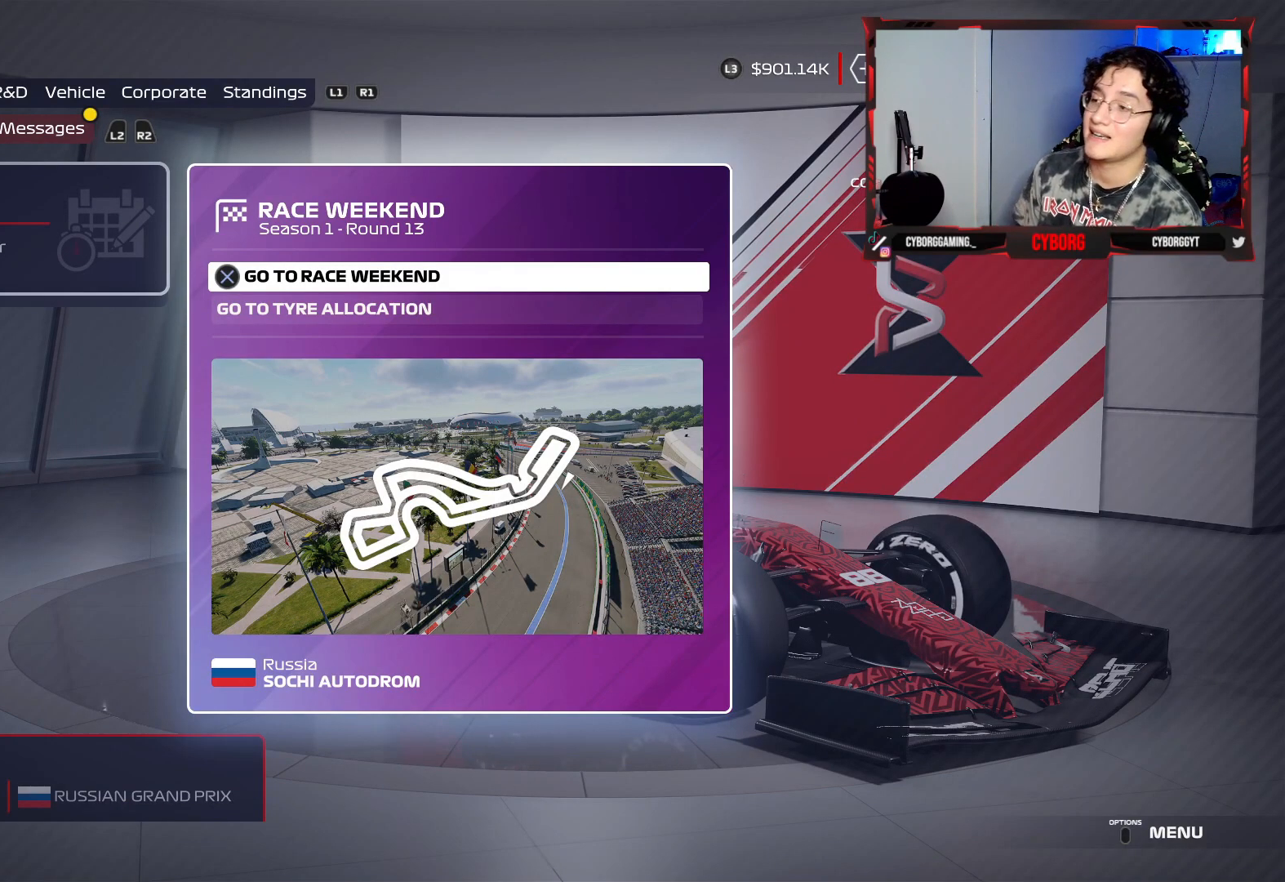
{"buttons": [], "left_stick": "center", "right_stick": "center", "events": []}
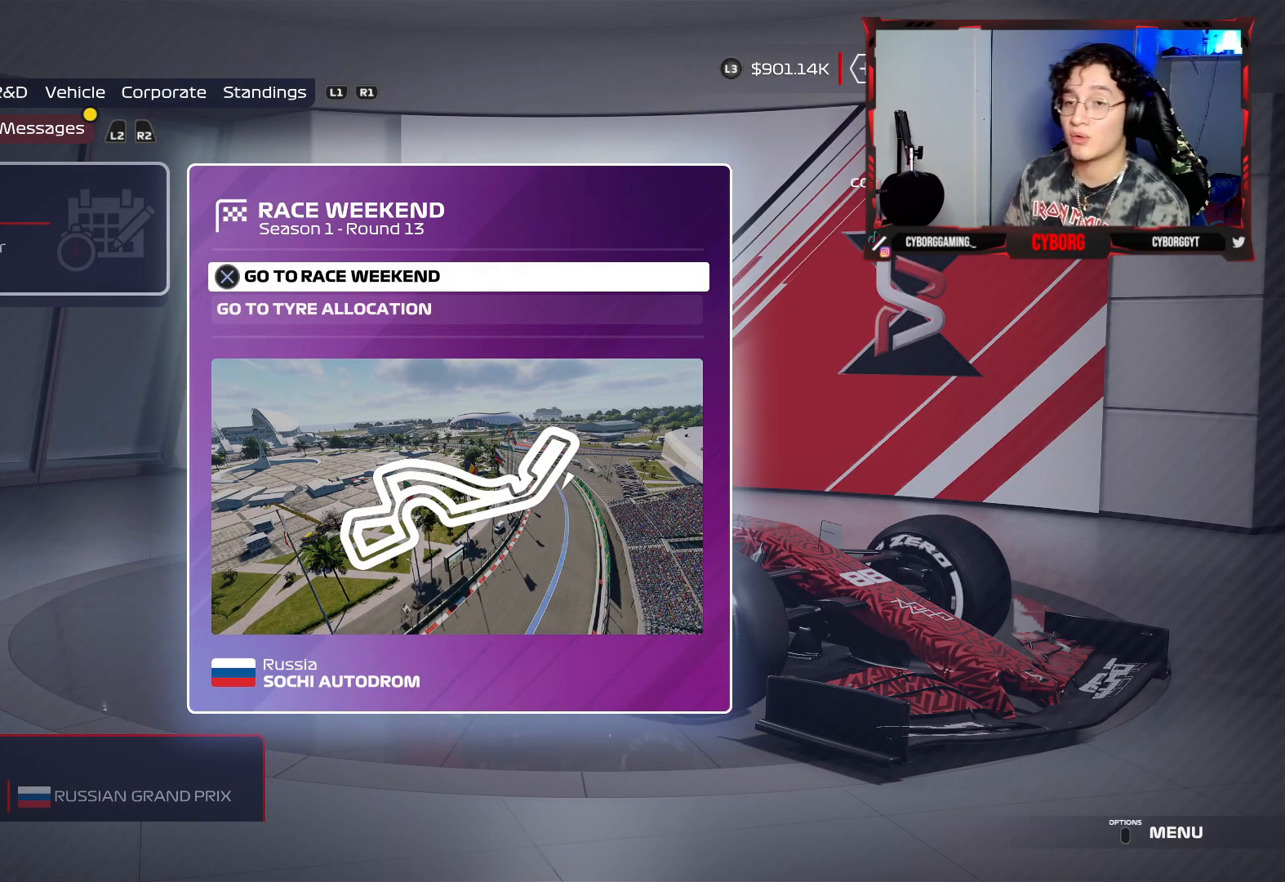
{"buttons": [], "left_stick": "center", "right_stick": "center", "events": []}
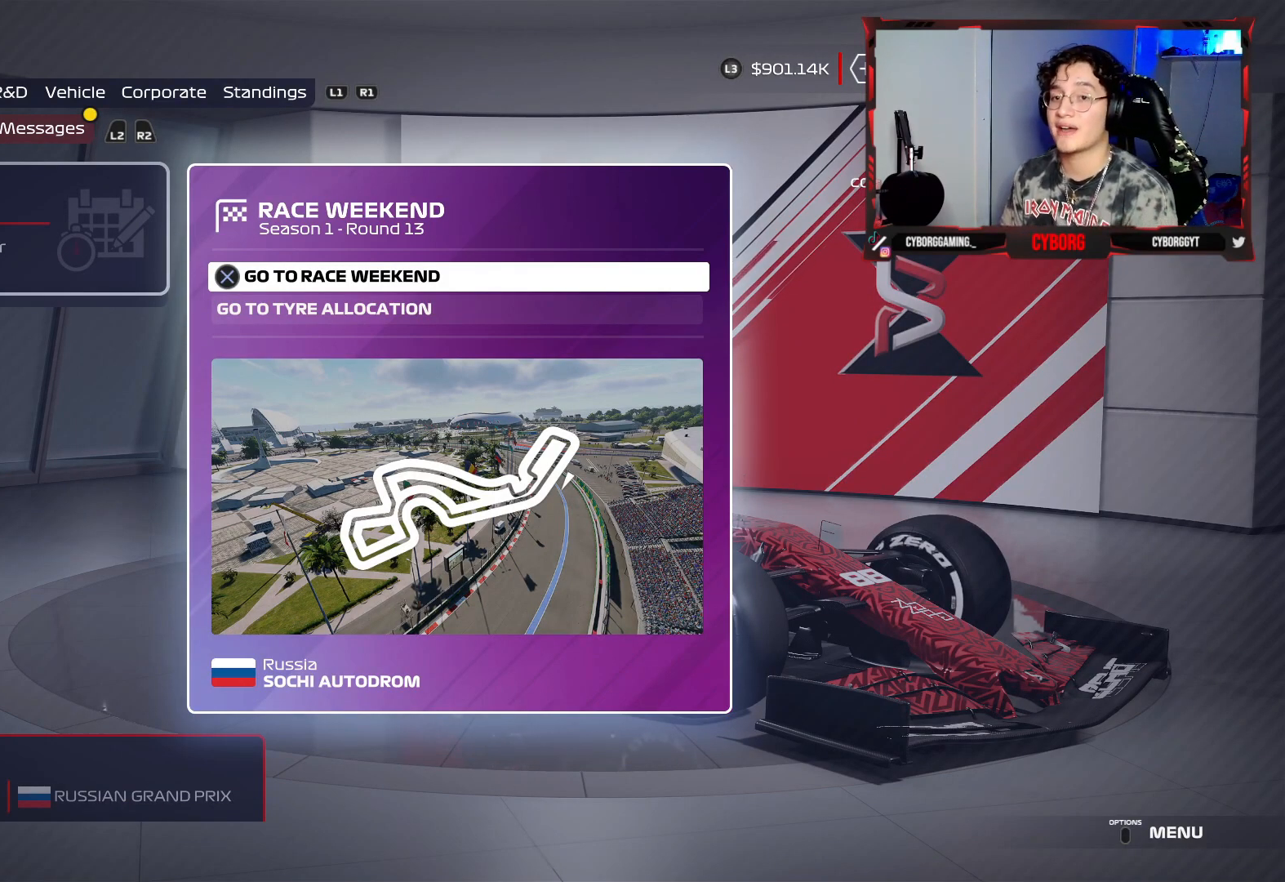
{"buttons": [], "left_stick": "center", "right_stick": "center", "events": []}
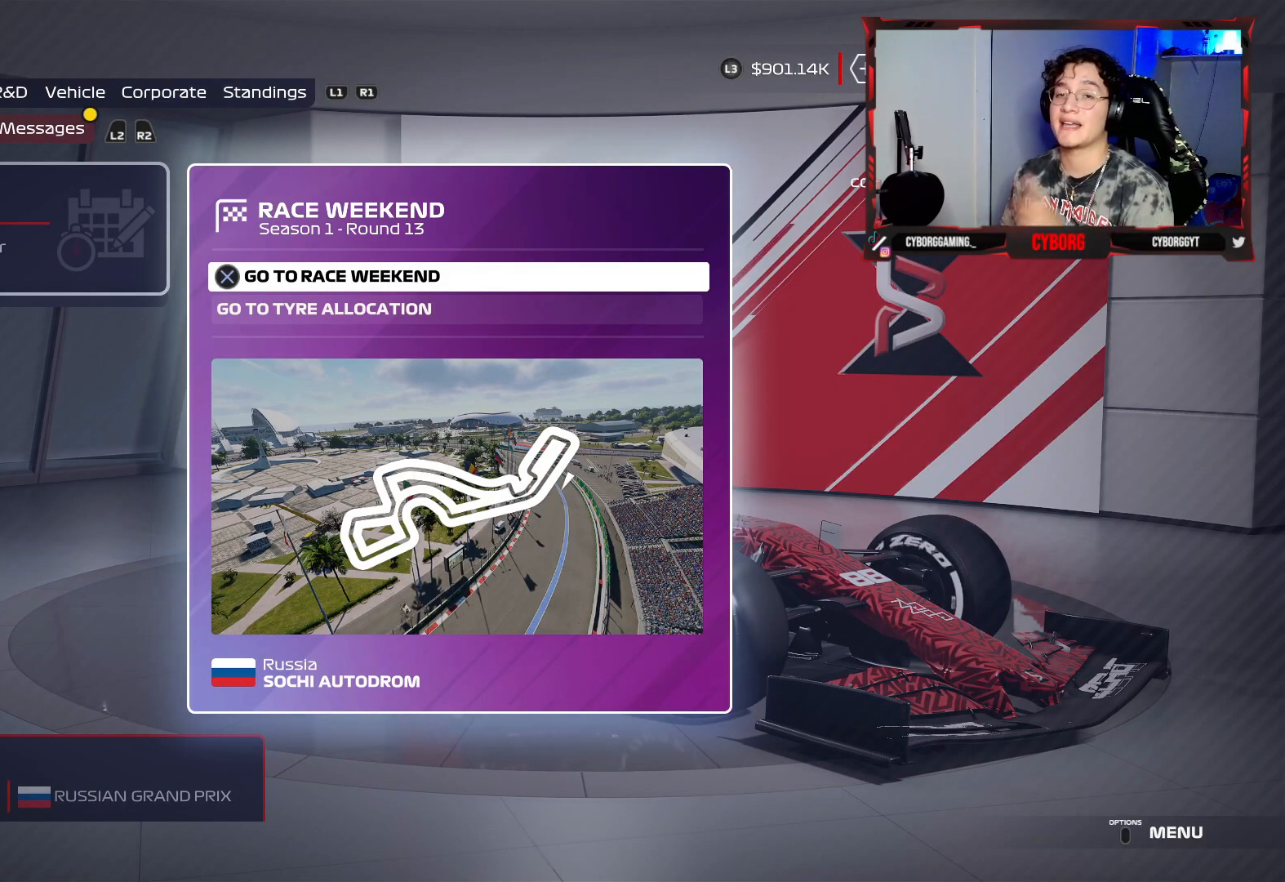
{"buttons": [], "left_stick": "center", "right_stick": "center", "events": []}
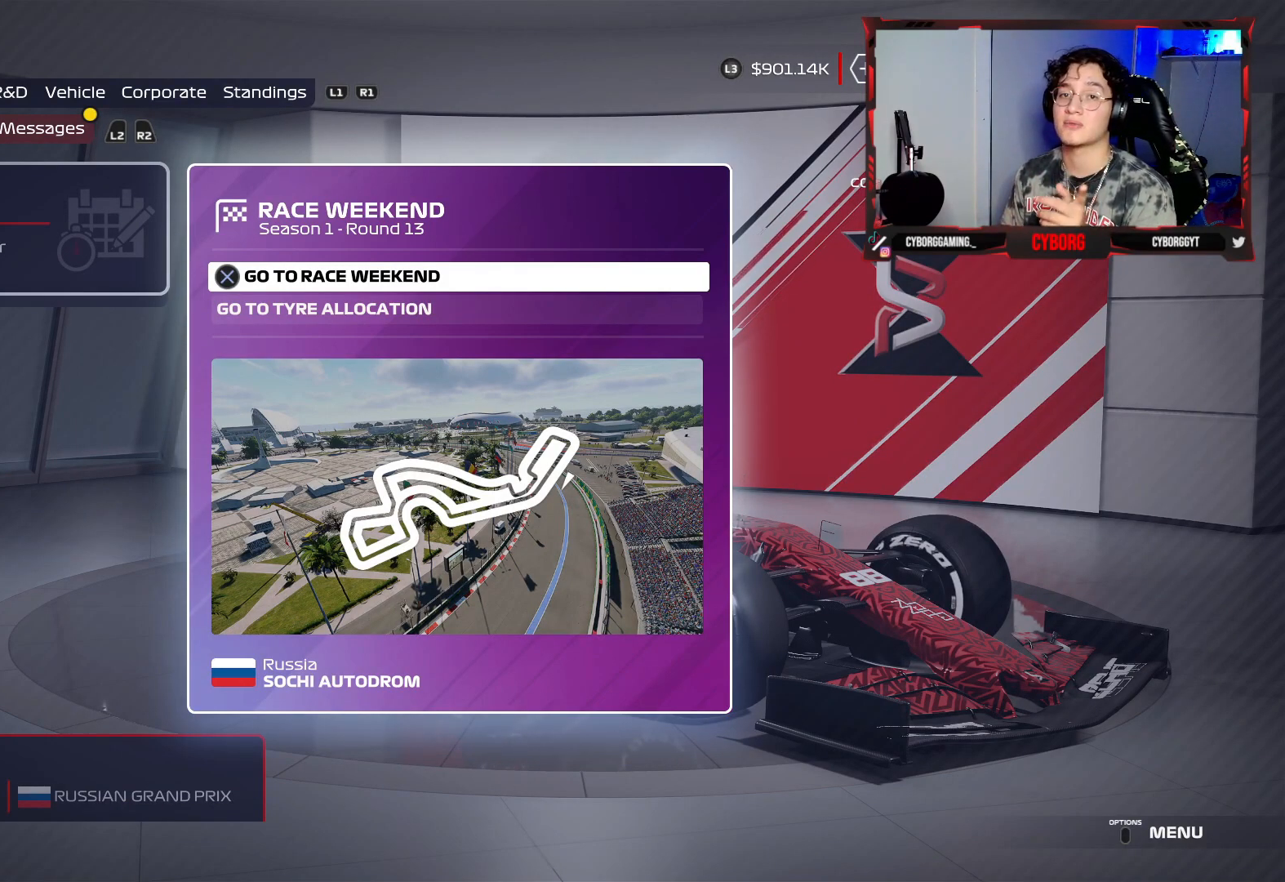
{"buttons": [], "left_stick": "center", "right_stick": "center", "events": []}